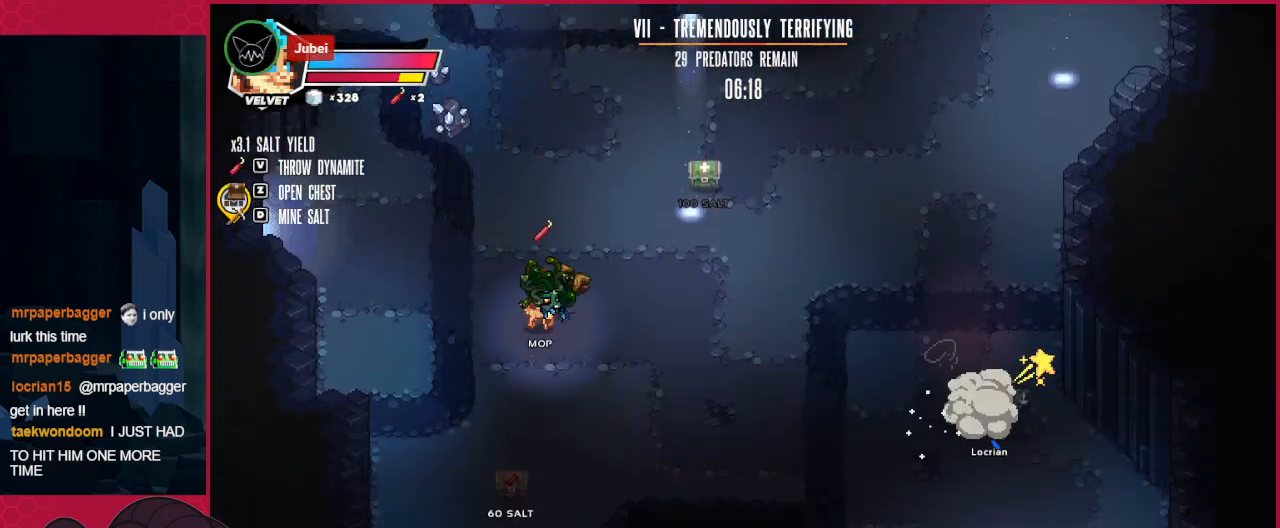
Gameplay with keyboard; each line is a JSON object with the keys held at the frame after it. "events" lists presses ("down") and releases ("up") of "a", "ab", "b", "bc", "c", "d", "down", "left", "right" and "up" between this image and that frame as [ms after this image, input, new state], when the widget could be followed in between. No other keys are recorded. Mouse input is not recorded. Key names are as the overlay labels them; some are game actions (e.g. jump) rather than physical keys.
{"keys": ["down"], "events": [[103, "right", "up"], [275, "left", "down"], [379, "left", "up"]]}
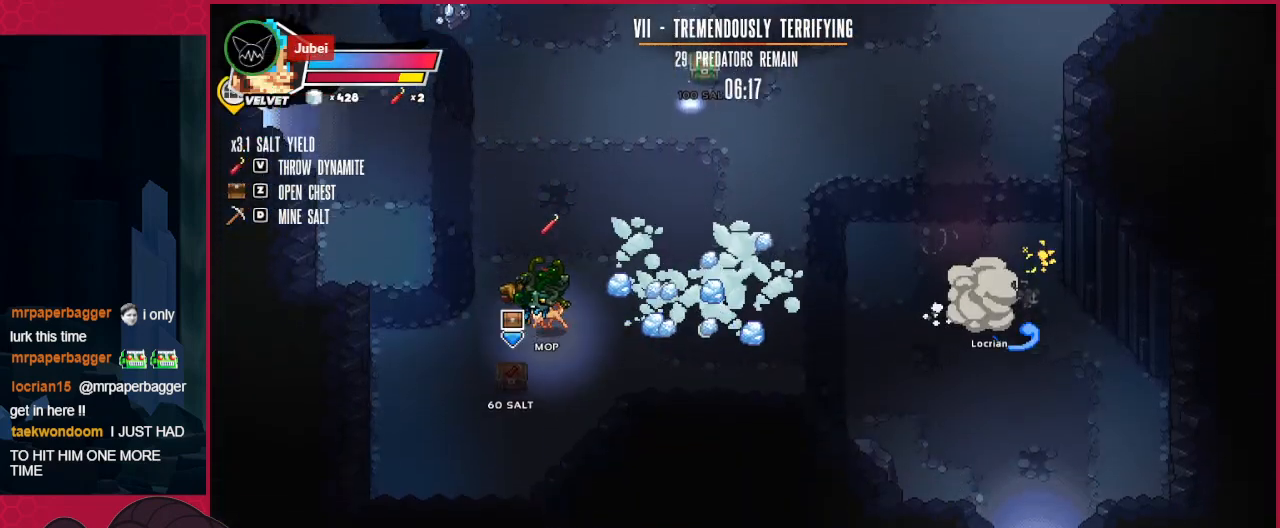
{"keys": ["up"], "events": [[138, "down", "up"], [172, "left", "down"], [207, "a", "down"], [275, "up", "down"], [310, "a", "up"], [448, "left", "up"]]}
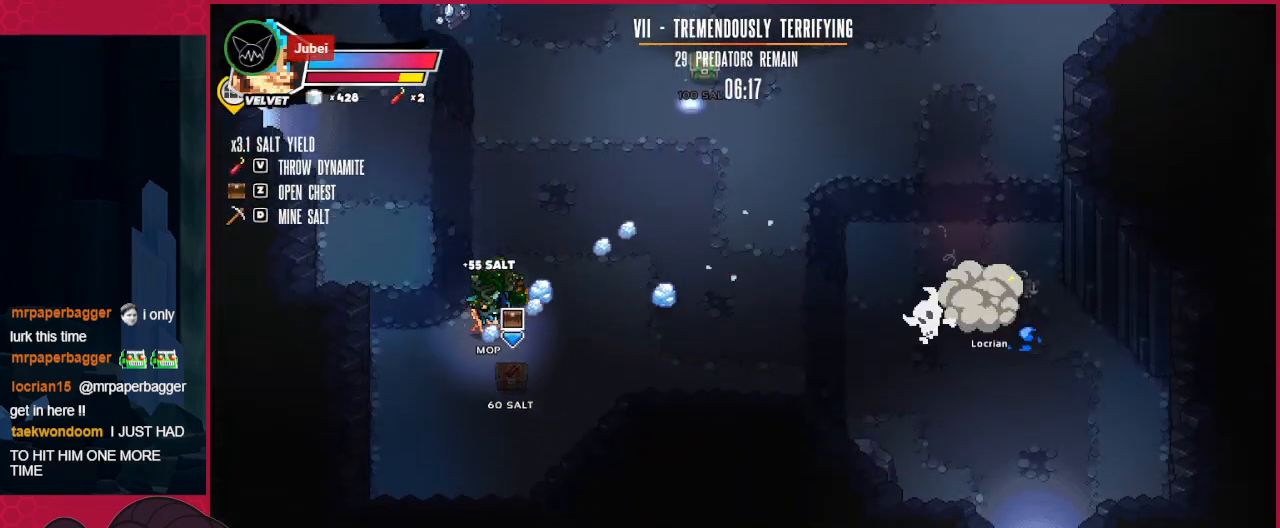
{"keys": ["left", "up"], "events": [[173, "left", "down"]]}
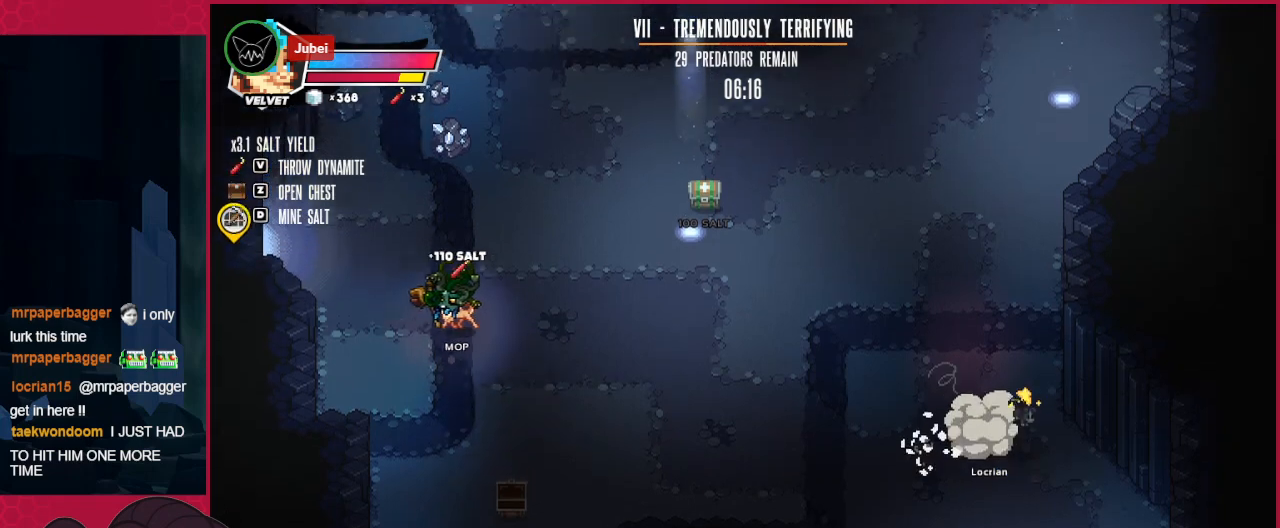
{"keys": ["left"], "events": [[69, "up", "up"]]}
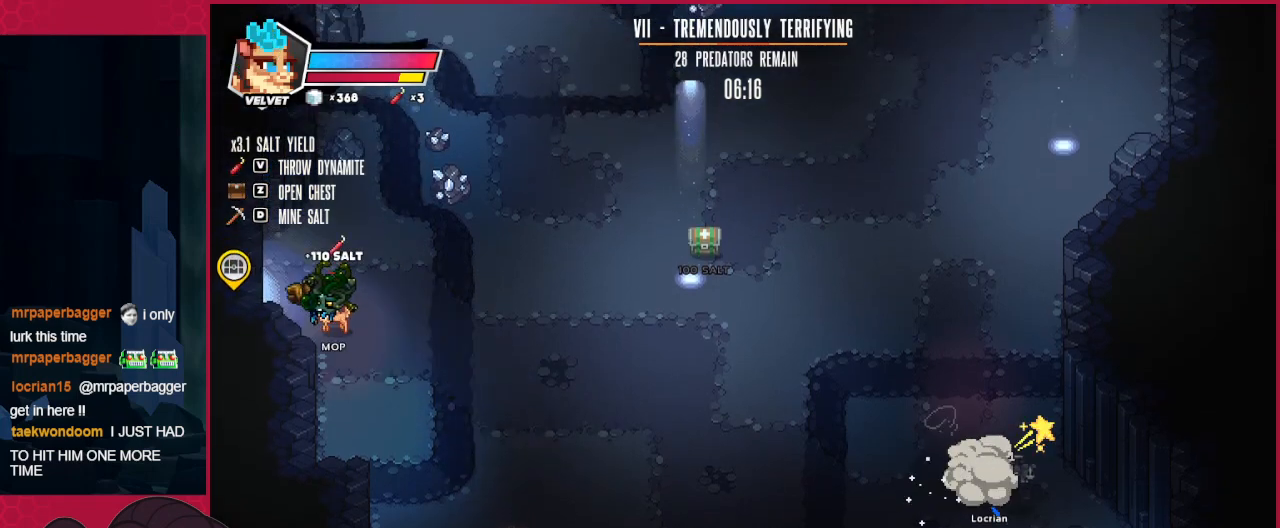
{"keys": ["left"], "events": []}
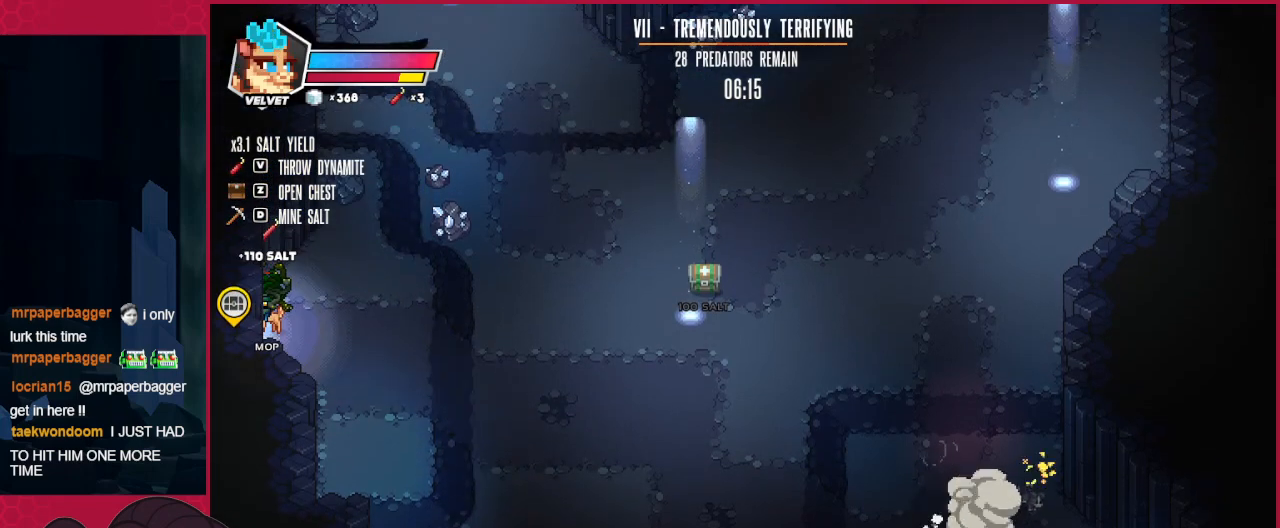
{"keys": [], "events": [[482, "left", "up"]]}
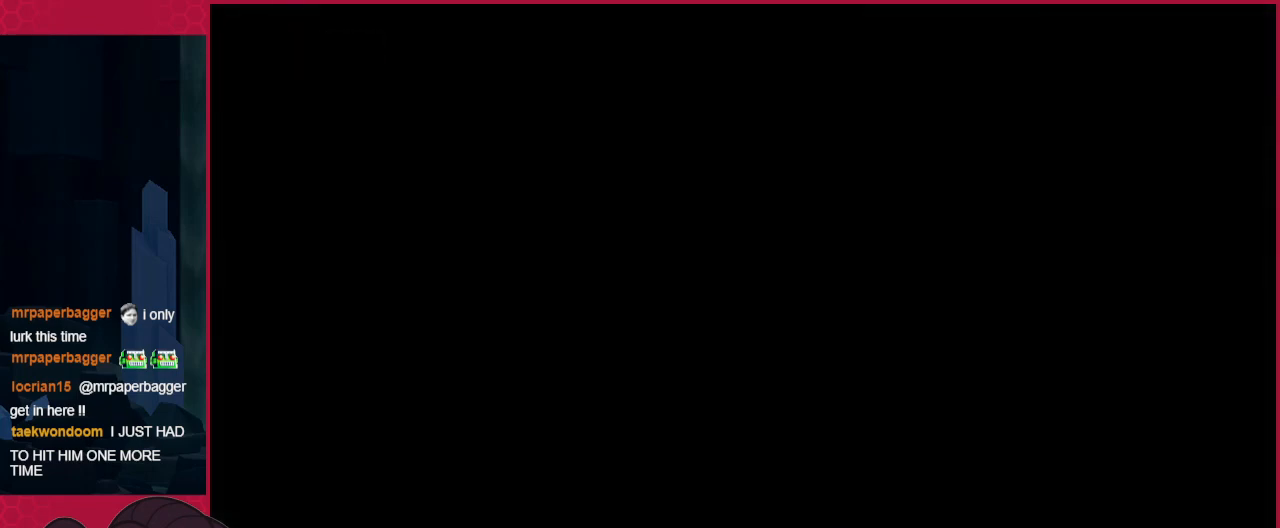
{"keys": [], "events": []}
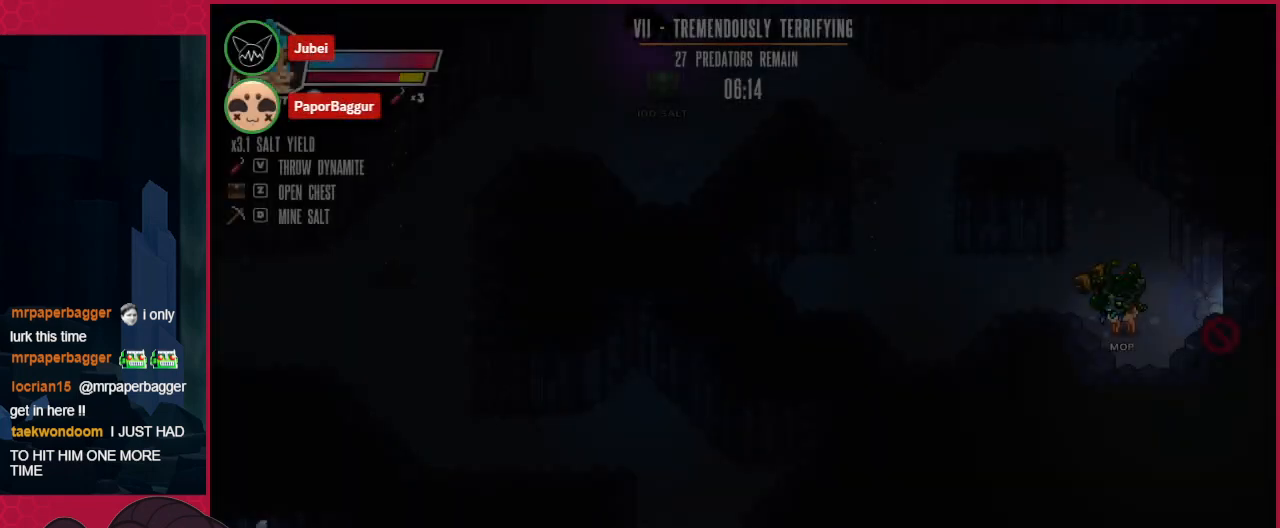
{"keys": ["left"], "events": [[172, "left", "down"]]}
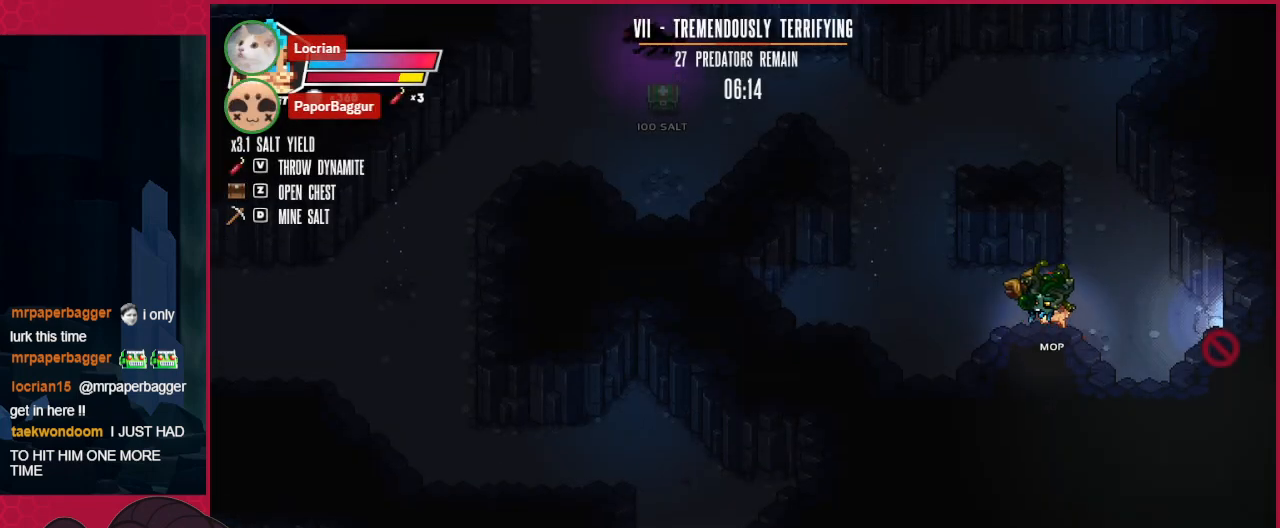
{"keys": ["left", "up"], "events": [[137, "up", "down"]]}
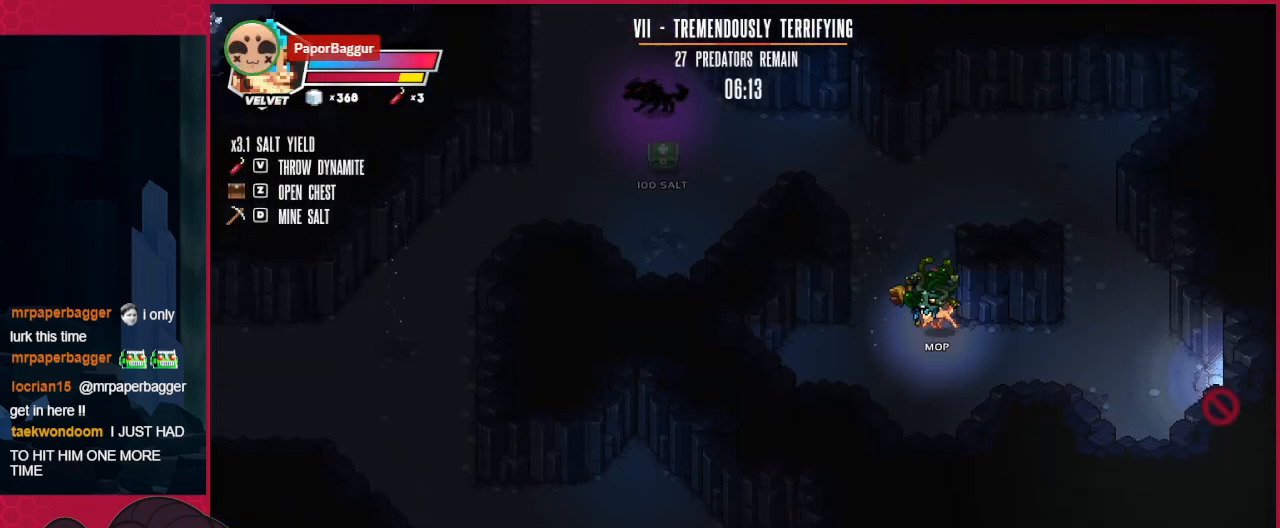
{"keys": [], "events": [[172, "left", "up"], [172, "up", "up"], [241, "up", "down"], [447, "up", "up"]]}
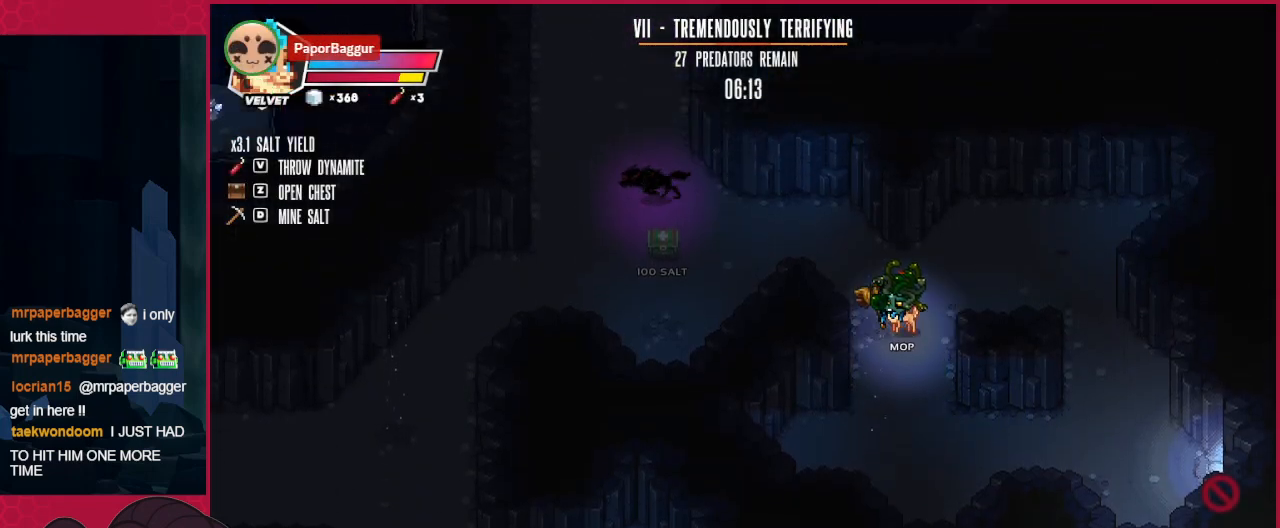
{"keys": ["up"], "events": [[69, "up", "down"], [275, "left", "down"], [482, "left", "up"]]}
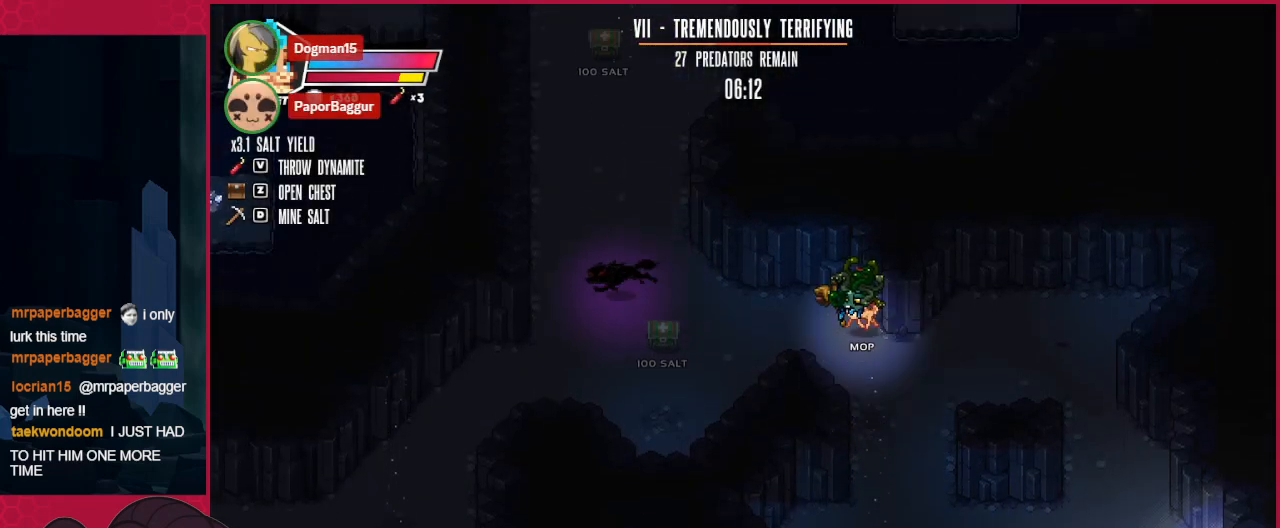
{"keys": ["down", "right"], "events": [[138, "up", "up"], [206, "left", "down"], [241, "d", "down"], [275, "left", "up"], [344, "d", "up"], [344, "right", "down"], [379, "down", "down"]]}
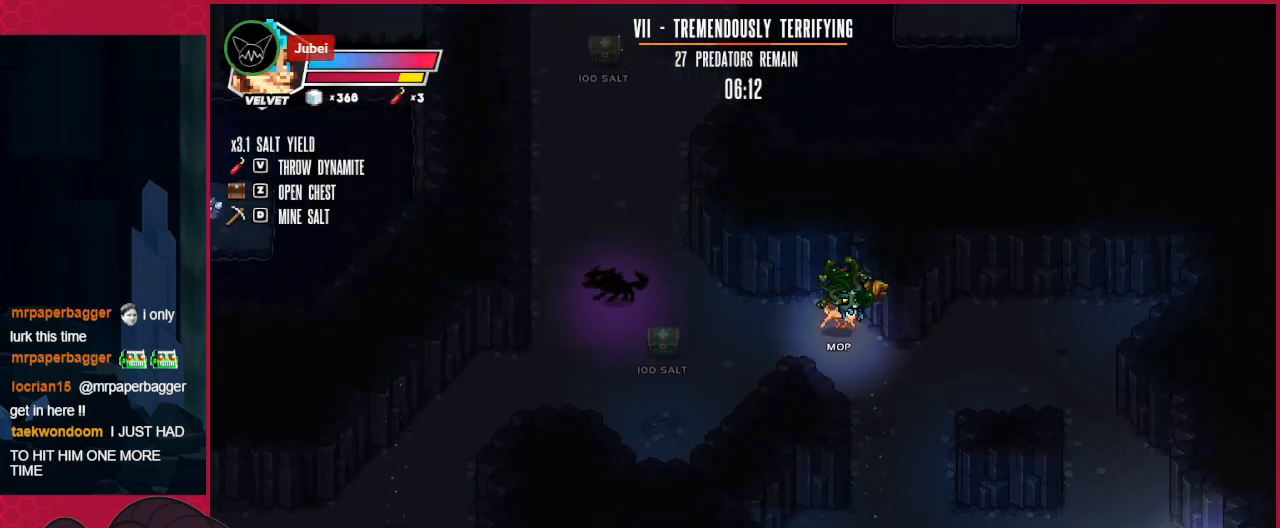
{"keys": ["down"], "events": [[207, "right", "up"]]}
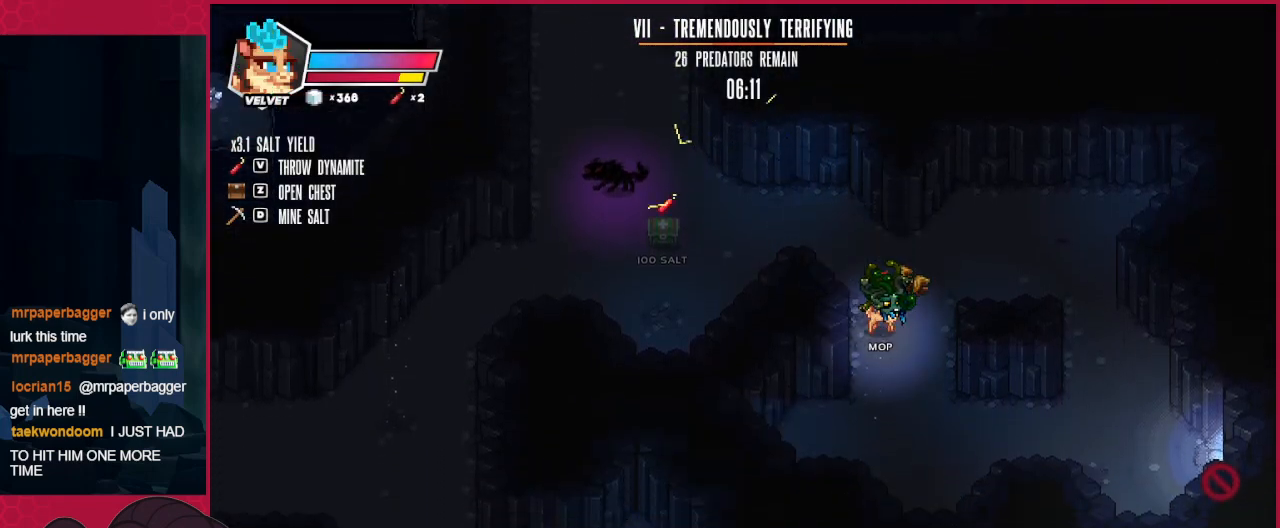
{"keys": ["up"], "events": [[207, "down", "up"], [413, "up", "down"]]}
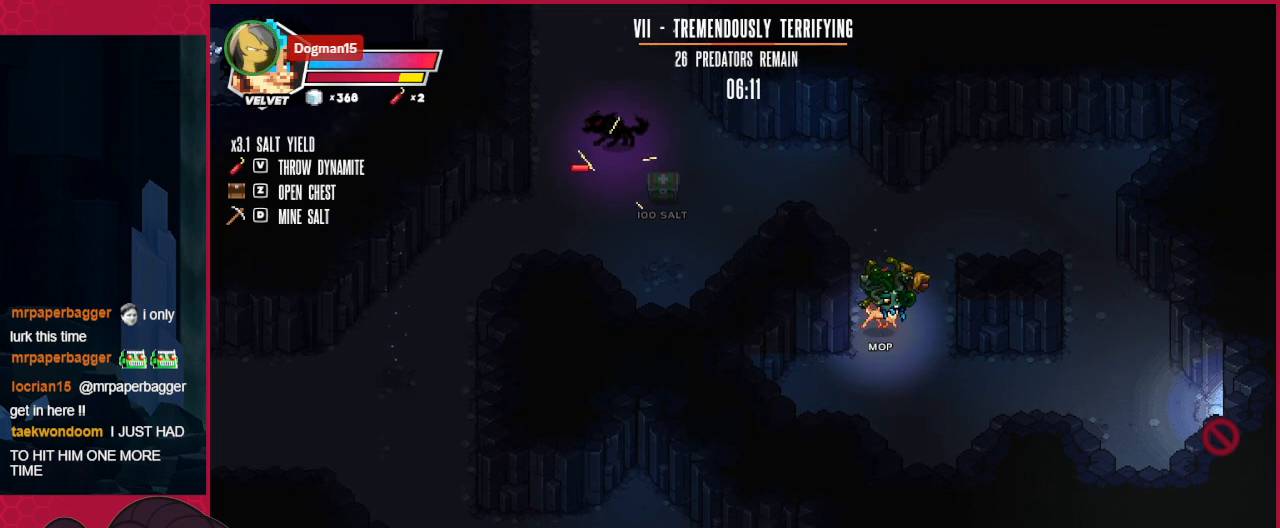
{"keys": ["left", "up"], "events": [[172, "left", "down"]]}
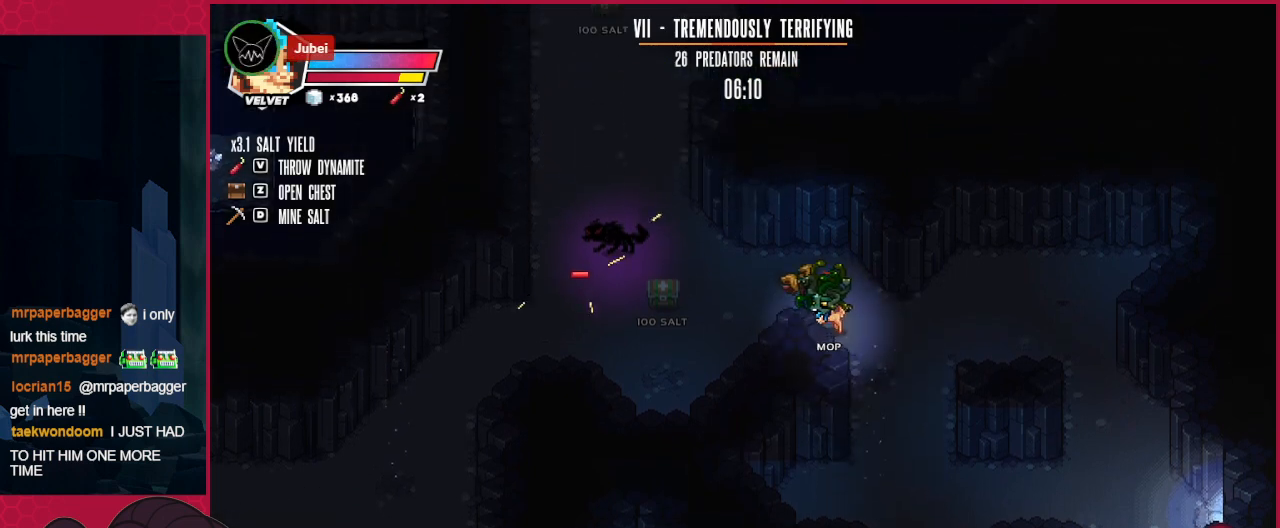
{"keys": ["left", "up"], "events": []}
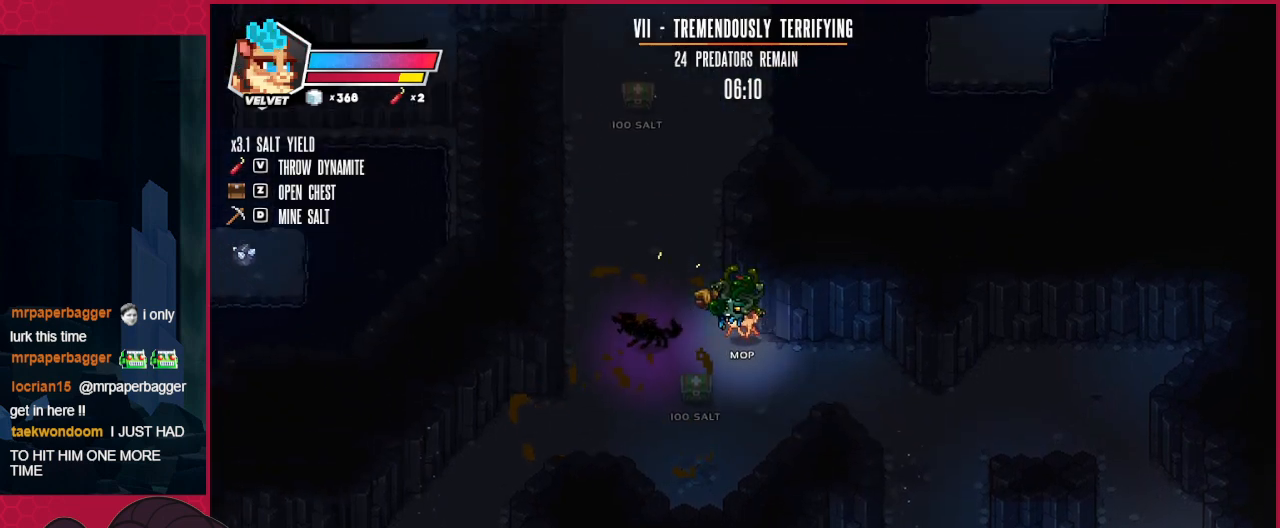
{"keys": ["up"], "events": [[448, "left", "up"]]}
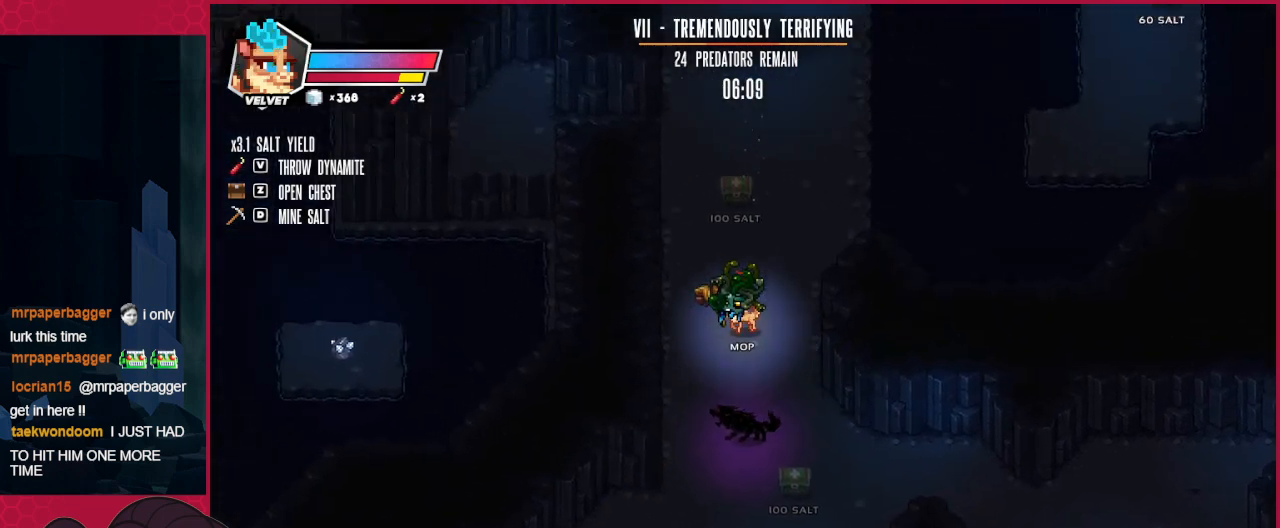
{"keys": ["up"], "events": []}
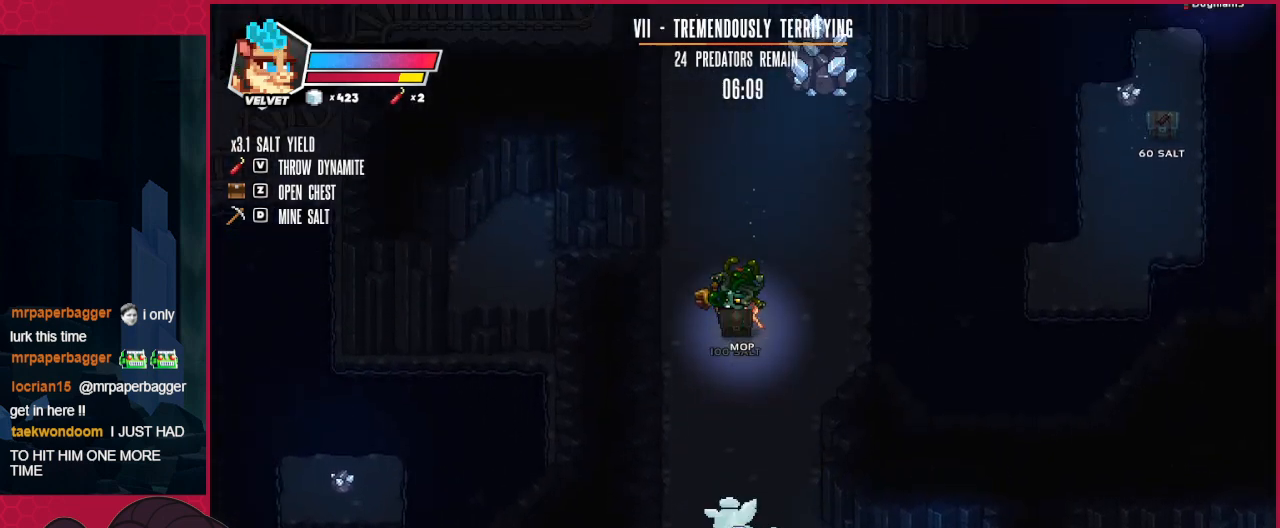
{"keys": ["up"], "events": []}
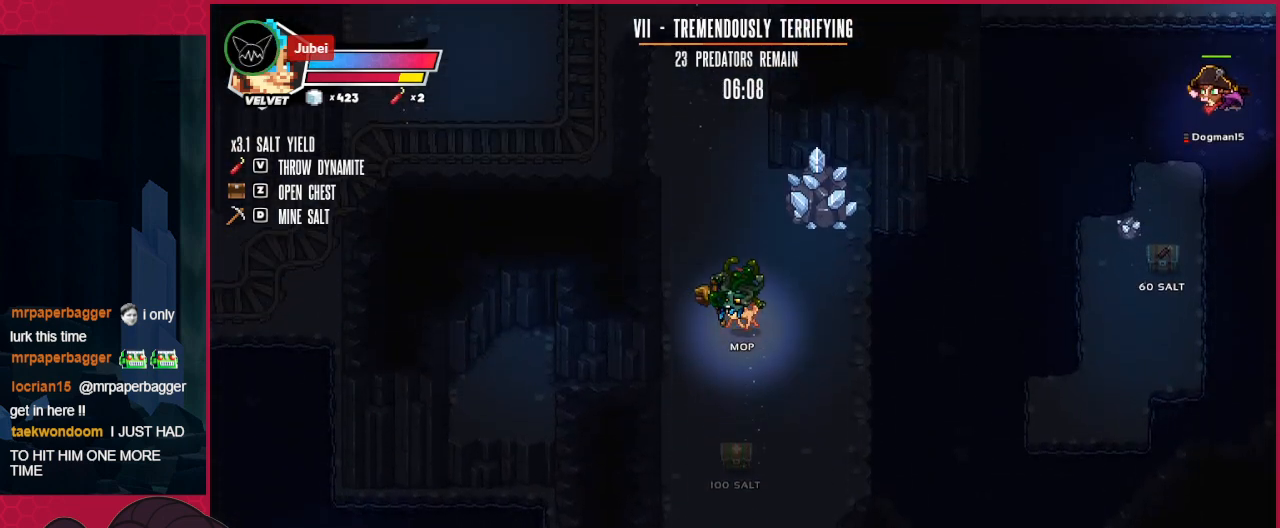
{"keys": ["up"], "events": []}
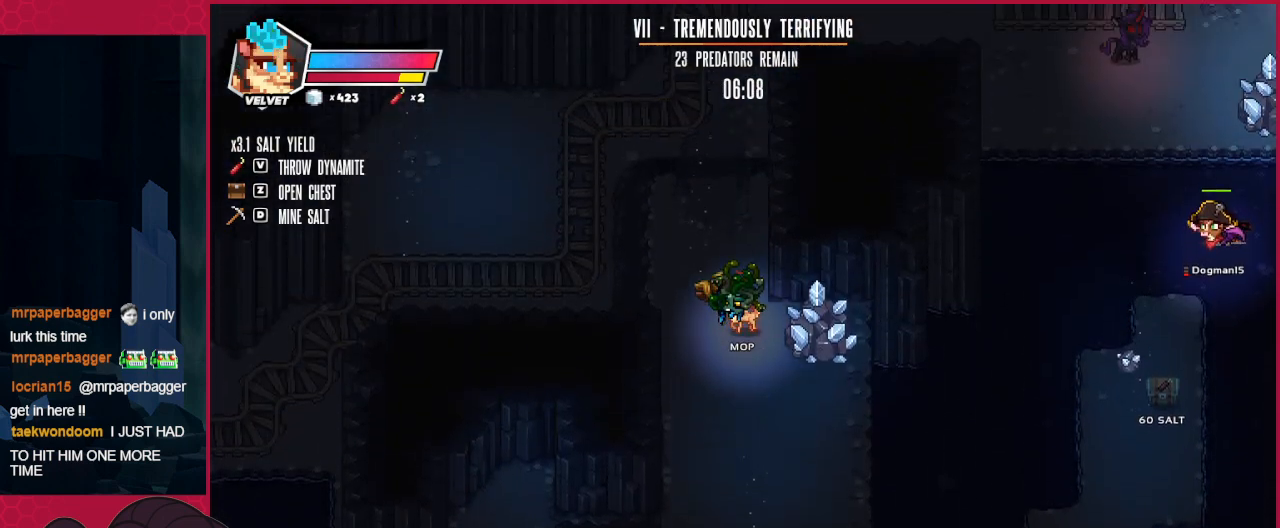
{"keys": ["up"], "events": []}
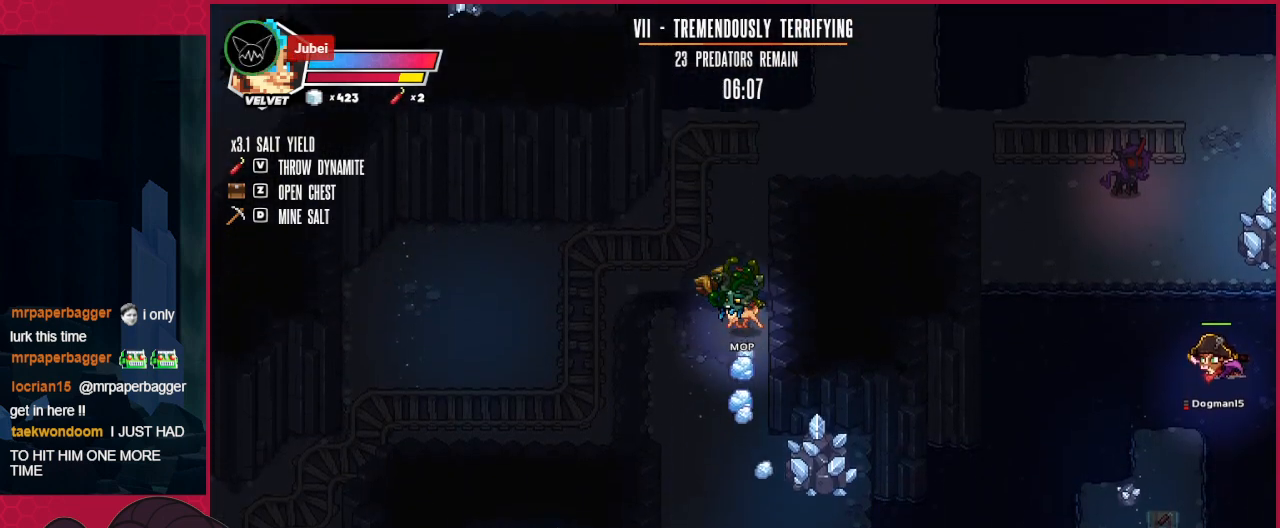
{"keys": ["up"], "events": []}
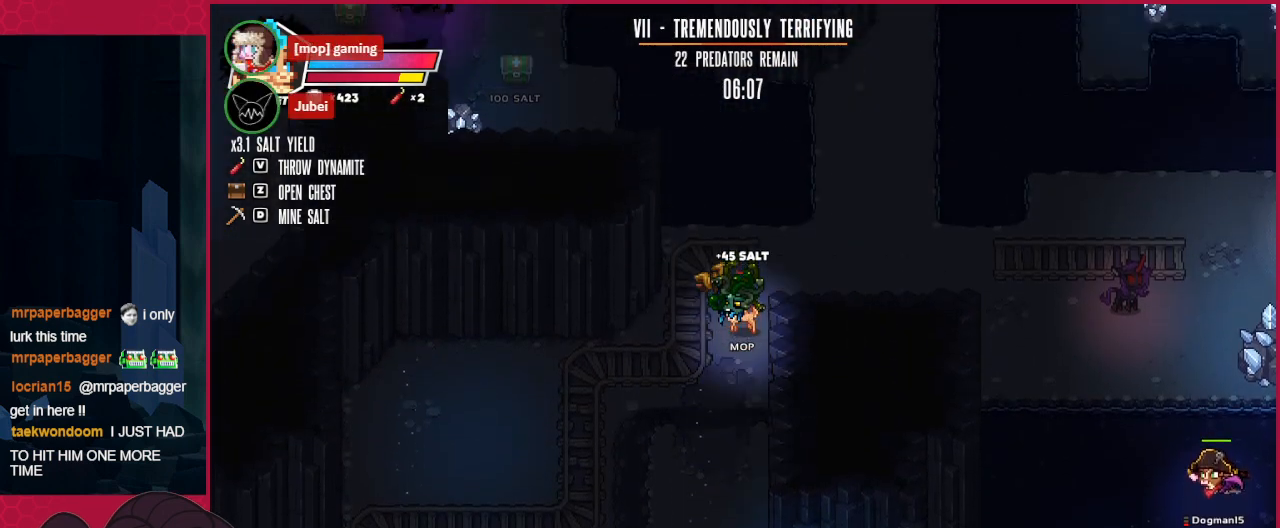
{"keys": ["up"], "events": [[69, "right", "down"], [172, "up", "up"], [517, "right", "up"], [517, "up", "down"]]}
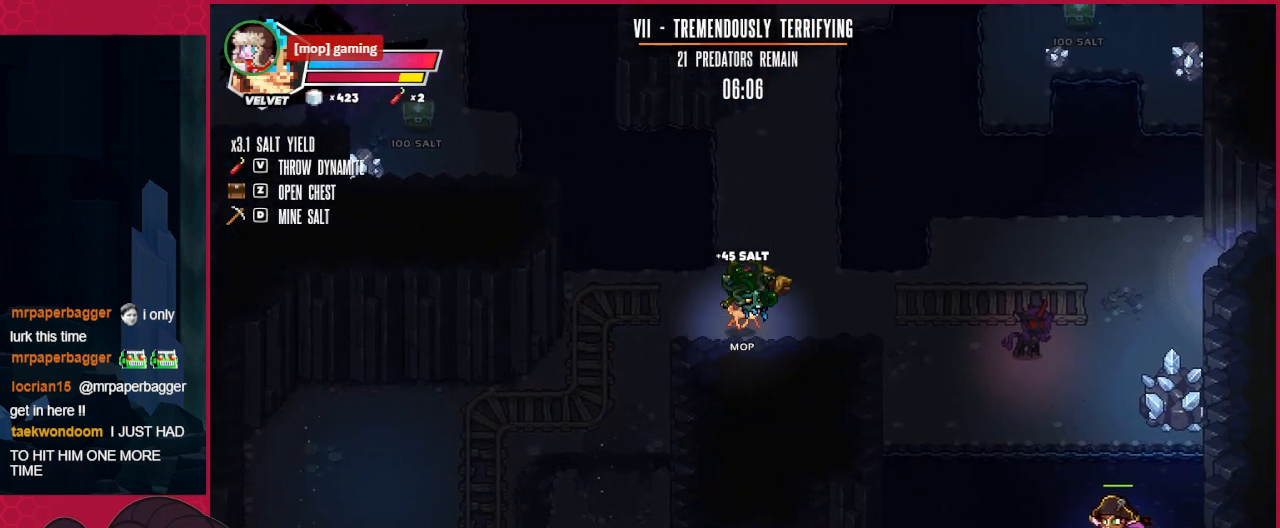
{"keys": [], "events": [[137, "up", "up"], [275, "down", "down"], [447, "down", "up"]]}
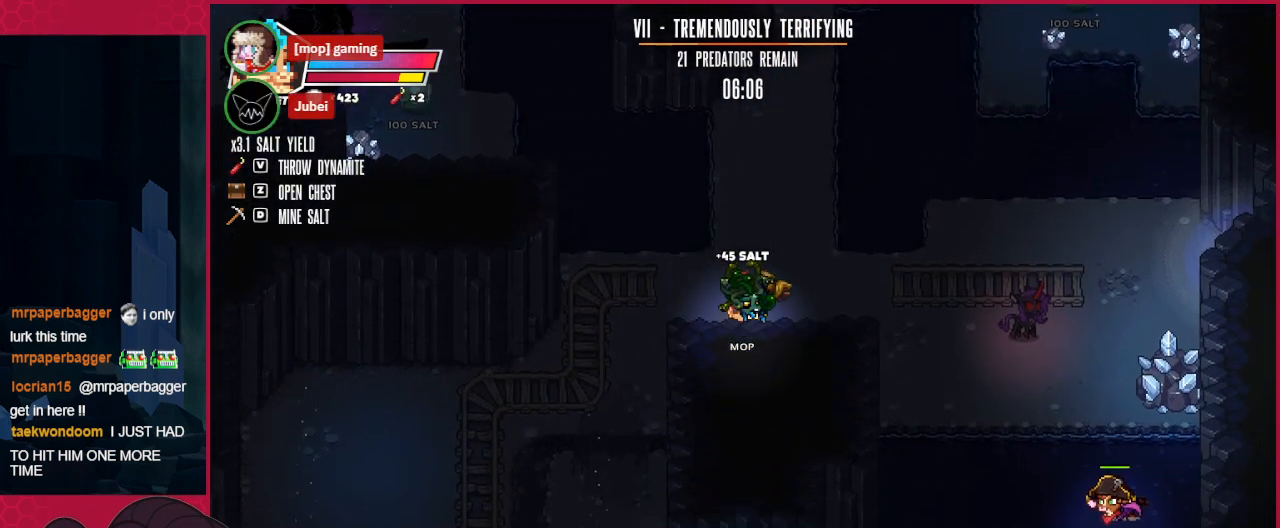
{"keys": ["left"], "events": [[34, "right", "down"], [137, "d", "down"], [206, "right", "up"], [241, "d", "up"], [241, "left", "down"]]}
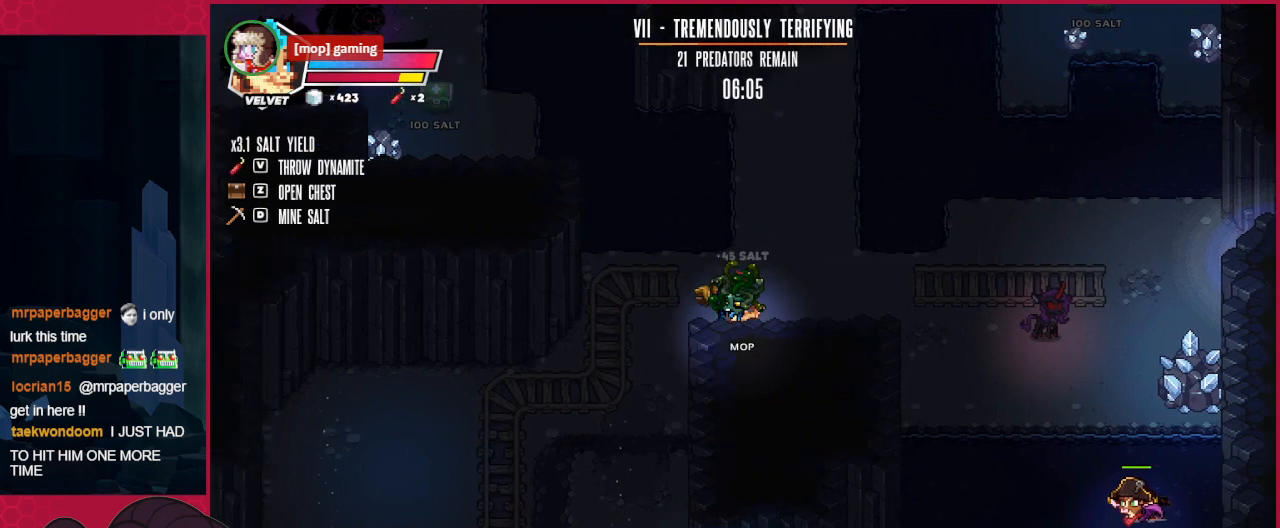
{"keys": [], "events": [[103, "left", "up"]]}
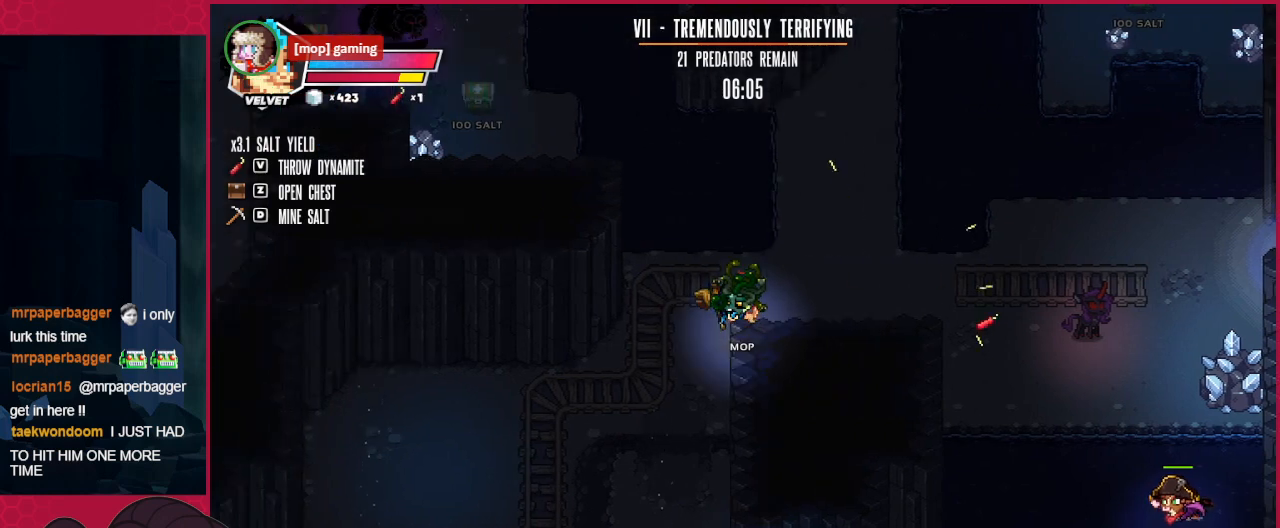
{"keys": [], "events": [[379, "right", "down"], [482, "right", "up"]]}
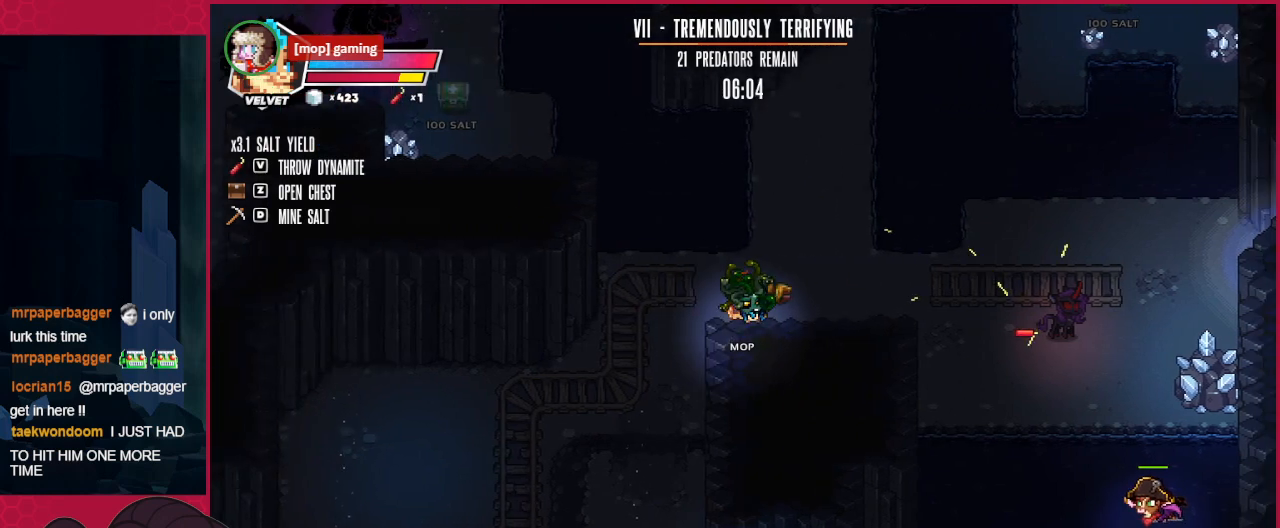
{"keys": ["down", "right"], "events": [[207, "right", "down"], [276, "down", "down"]]}